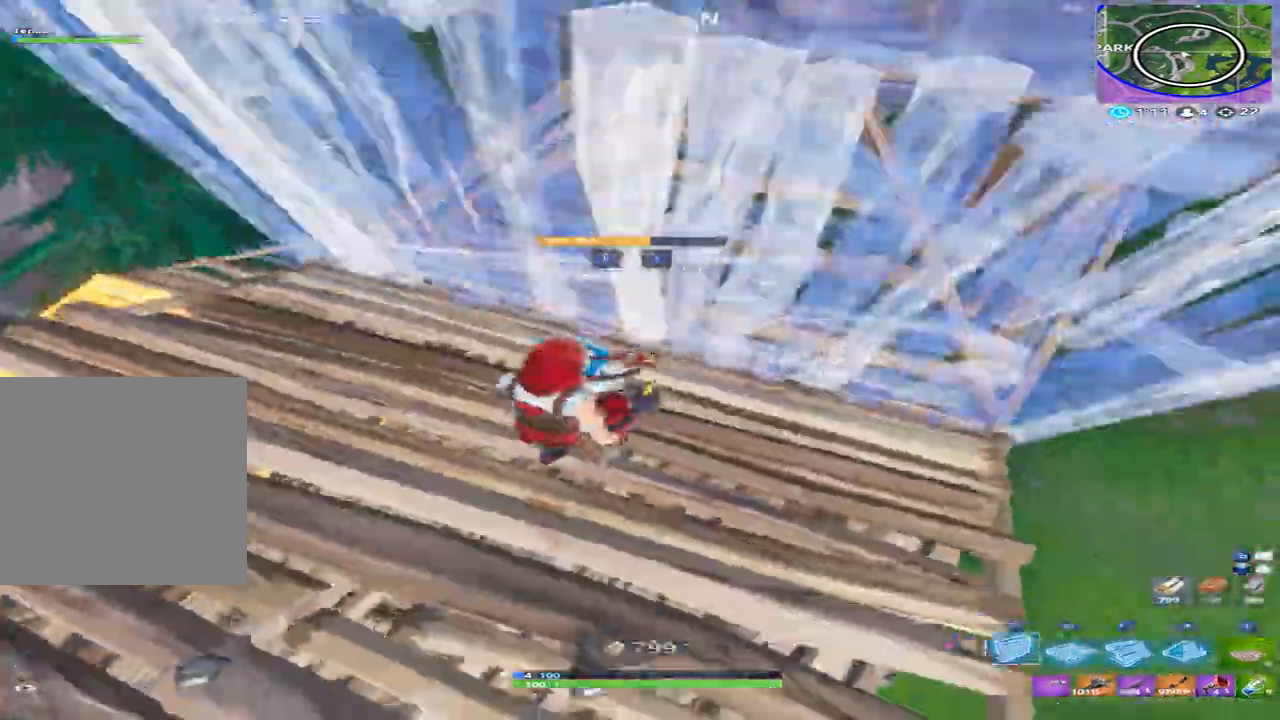
Gameplay with a controller (Xbox layout); each line is a JSON object with the inputs held at the frame after it. "events" lists button and stick changes between this image and that frame as [ms after this image, input, new state], when the widget could be followed in between.
{"buttons": [], "left_stick": "up-right", "right_stick": "down-left", "events": [[100, "left_stick", "left"], [100, "right_stick", "left"], [133, "B", "down"], [133, "R2", "up"], [200, "B", "up"], [200, "left_stick", "up-left"], [300, "left_stick", "up"], [300, "right_stick", "down-left"], [433, "left_stick", "up-right"]]}
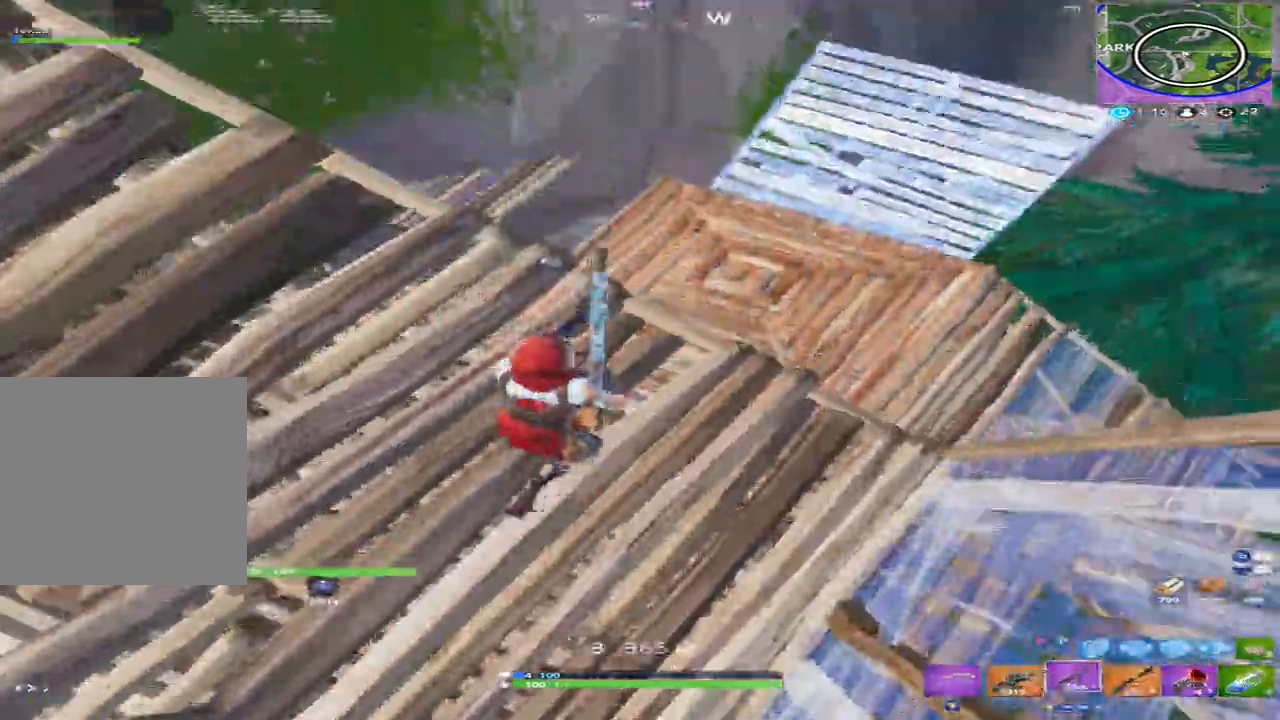
{"buttons": [], "left_stick": "left", "right_stick": "left", "events": [[100, "A", "down"], [100, "left_stick", "right"], [200, "A", "up"], [200, "right_stick", "center"], [266, "left_stick", "up-right"], [466, "left_stick", "left"], [500, "right_stick", "left"]]}
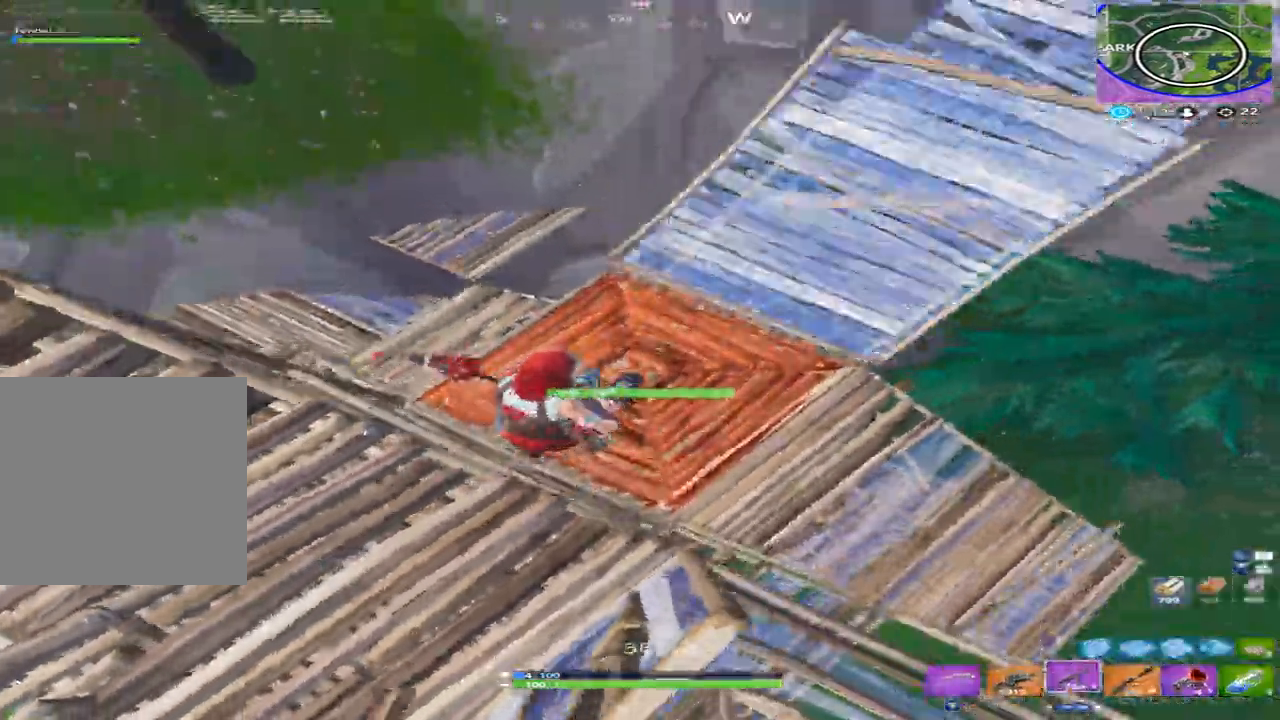
{"buttons": ["R1"], "left_stick": "up-right", "right_stick": "center", "events": [[200, "R2", "down"], [266, "B", "down"], [300, "left_stick", "up"], [300, "right_stick", "right"], [366, "B", "up"], [433, "left_stick", "up-right"], [466, "R1", "down"], [466, "R2", "up"], [466, "right_stick", "center"]]}
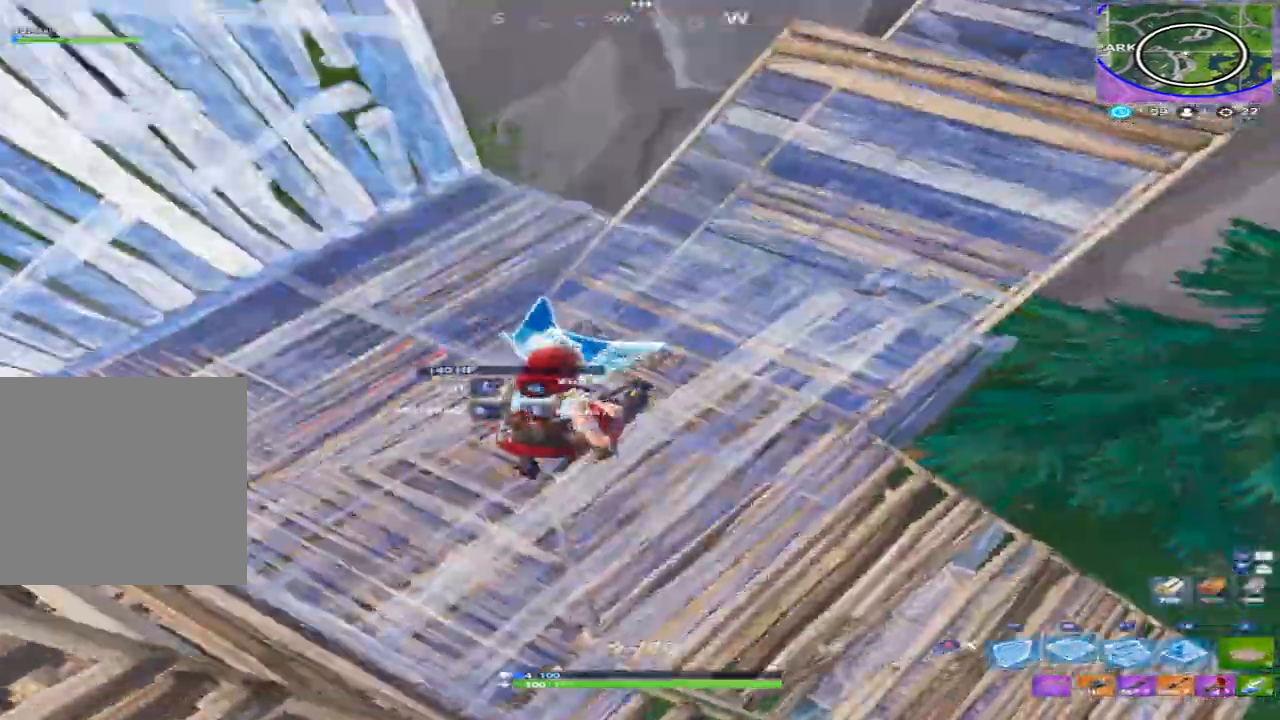
{"buttons": ["L2"], "left_stick": "up-left", "right_stick": "up", "events": [[33, "right_stick", "up"], [66, "left_stick", "up-left"], [100, "R1", "up"], [100, "right_stick", "up-left"], [133, "left_stick", "left"], [166, "R2", "down"], [233, "right_stick", "center"], [300, "A", "down"], [366, "A", "up"], [433, "R2", "up"], [466, "L2", "down"], [466, "left_stick", "up-left"], [466, "right_stick", "up"]]}
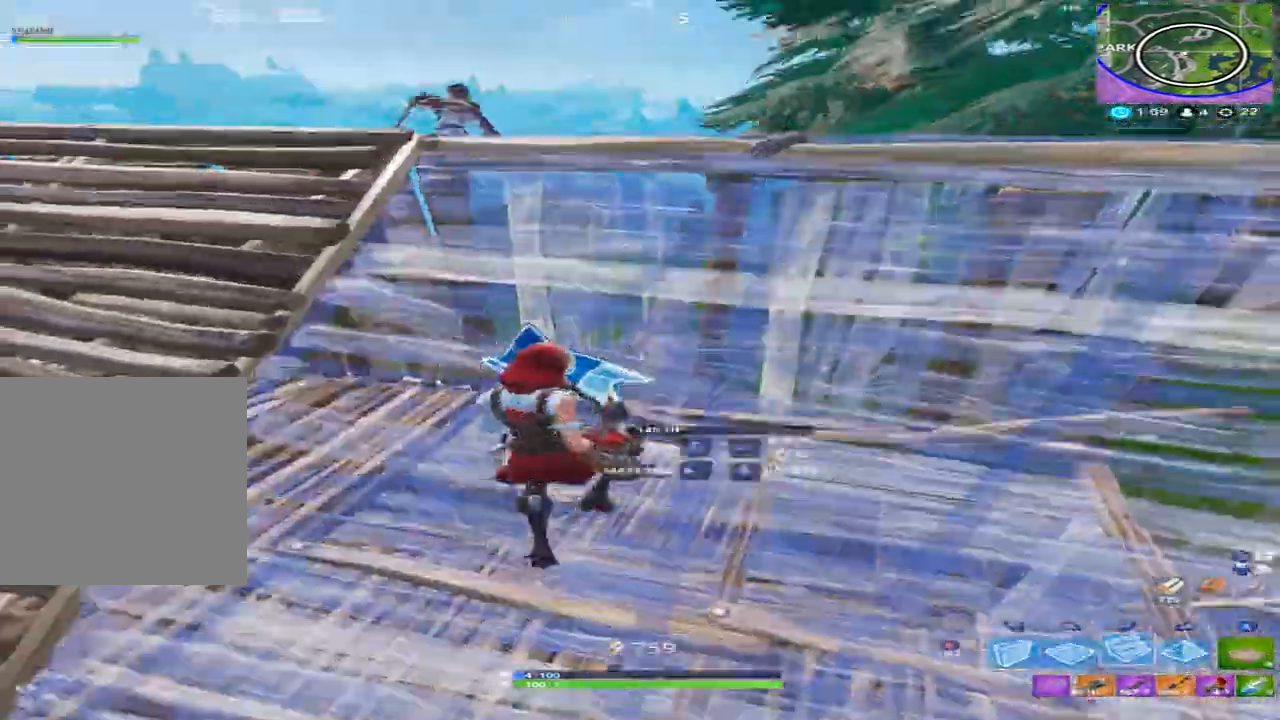
{"buttons": [], "left_stick": "up-left", "right_stick": "center", "events": [[300, "B", "down"], [300, "L2", "up"], [300, "right_stick", "right"], [366, "B", "up"], [466, "right_stick", "center"]]}
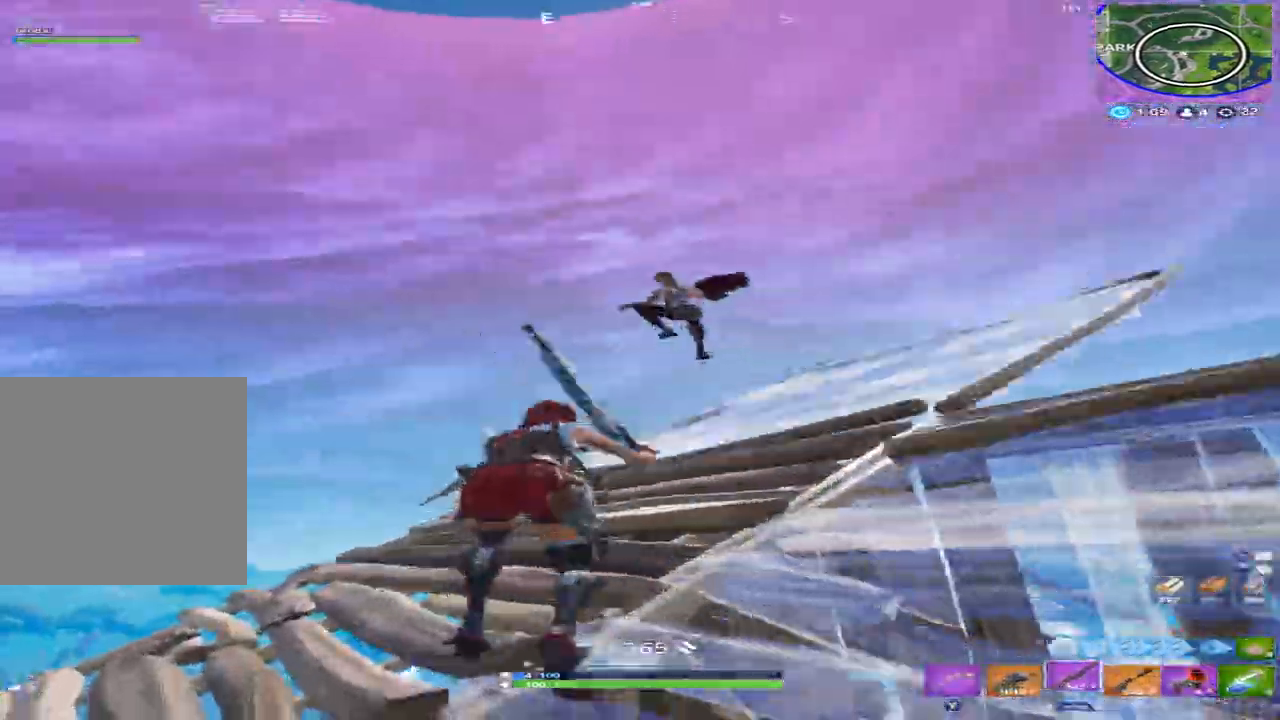
{"buttons": [], "left_stick": "up-left", "right_stick": "down", "events": [[100, "left_stick", "left"], [233, "right_stick", "up-right"], [300, "R2", "down"], [366, "L1", "down"], [366, "left_stick", "up-left"], [400, "right_stick", "down"], [433, "R2", "up"], [466, "L1", "up"]]}
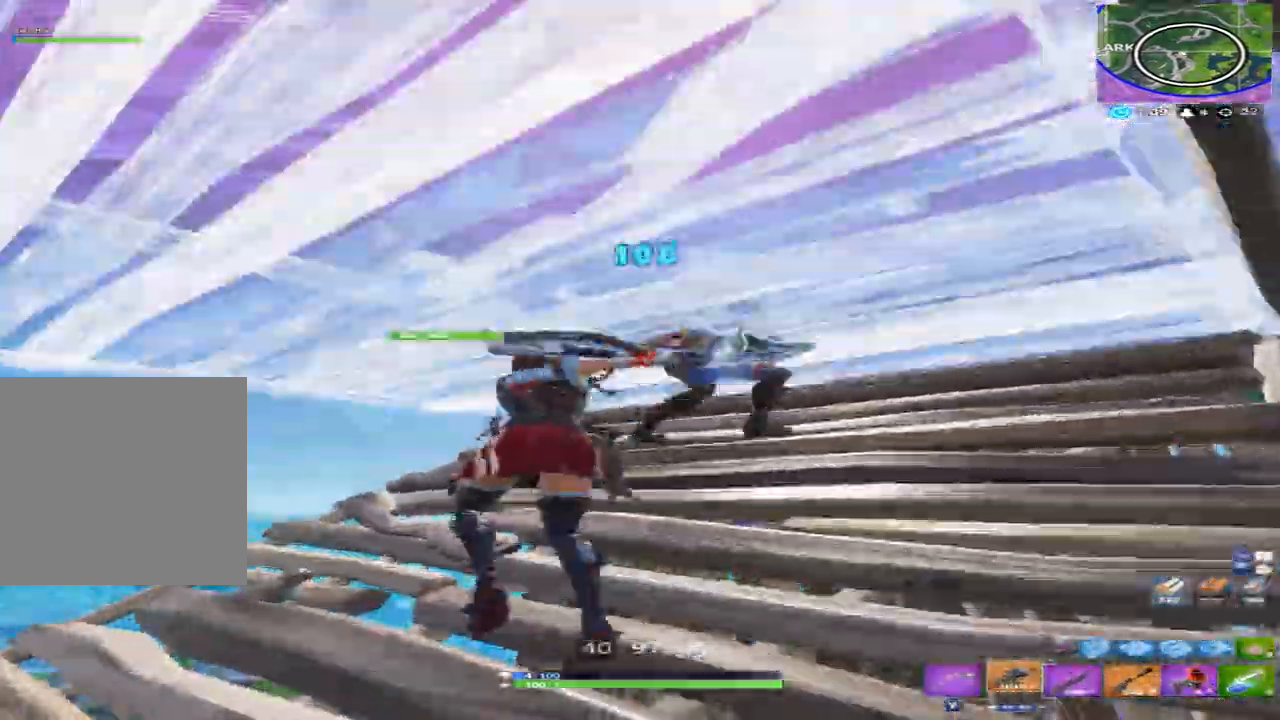
{"buttons": ["R2"], "left_stick": "down-left", "right_stick": "center", "events": [[33, "left_stick", "left"], [33, "right_stick", "right"], [133, "R2", "down"], [133, "right_stick", "up-right"], [400, "right_stick", "up"], [433, "left_stick", "down-left"], [466, "right_stick", "center"]]}
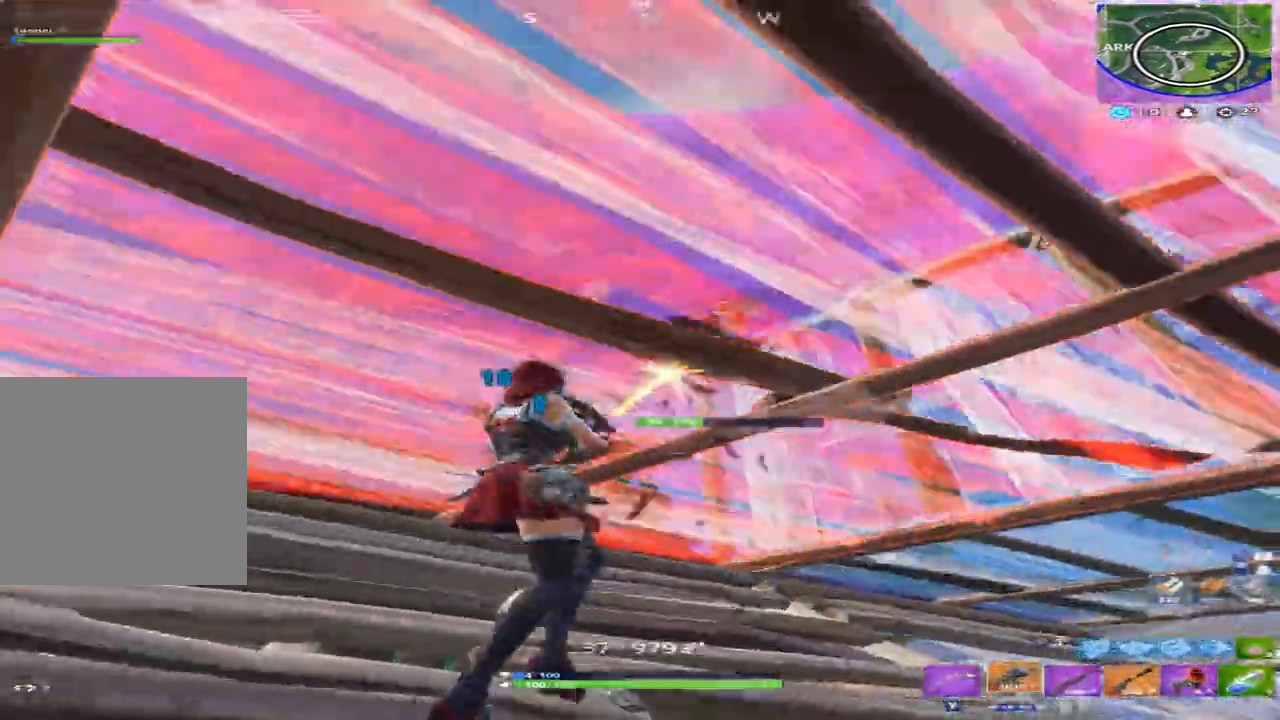
{"buttons": ["L2", "R2"], "left_stick": "down-left", "right_stick": "down-left", "events": [[66, "right_stick", "right"], [100, "left_stick", "down-right"], [300, "right_stick", "down-left"], [366, "L2", "down"], [366, "right_stick", "left"], [466, "left_stick", "down-left"], [466, "right_stick", "down-left"]]}
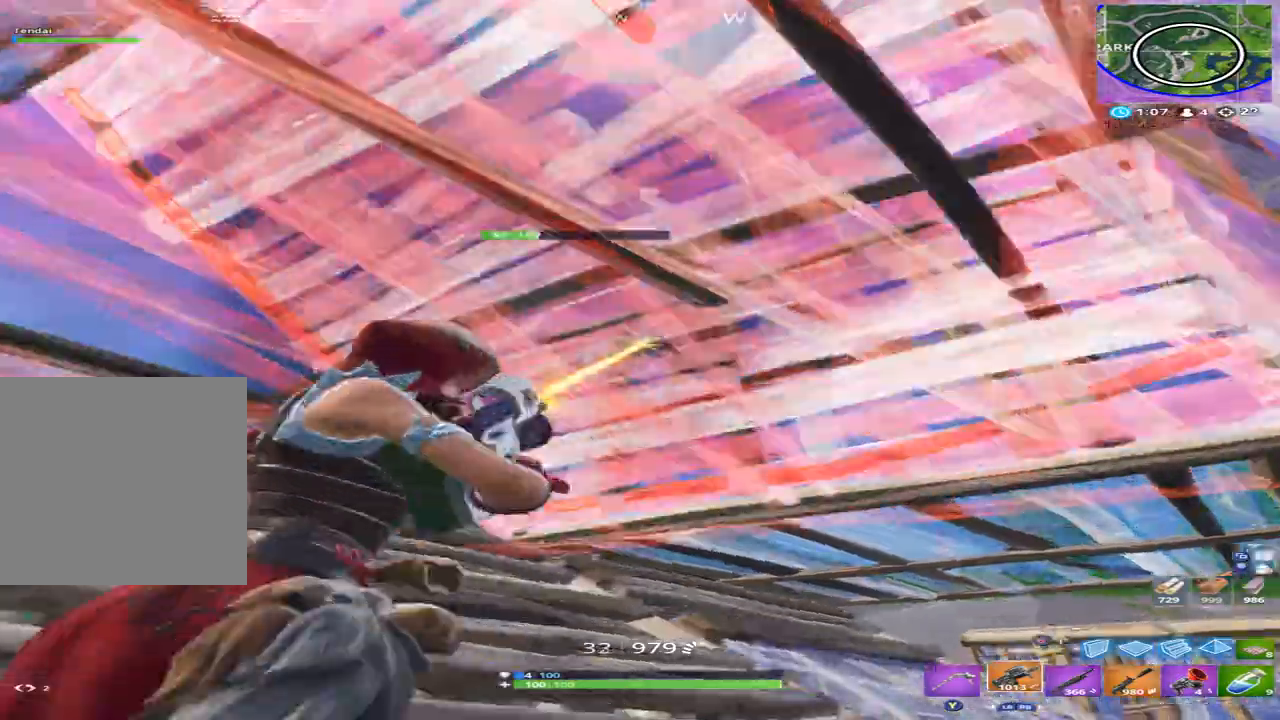
{"buttons": ["R1", "R2"], "left_stick": "left", "right_stick": "down-right", "events": [[100, "L2", "up"], [133, "left_stick", "left"], [133, "right_stick", "center"], [200, "right_stick", "up"], [366, "right_stick", "right"], [433, "right_stick", "down-right"], [466, "R1", "down"]]}
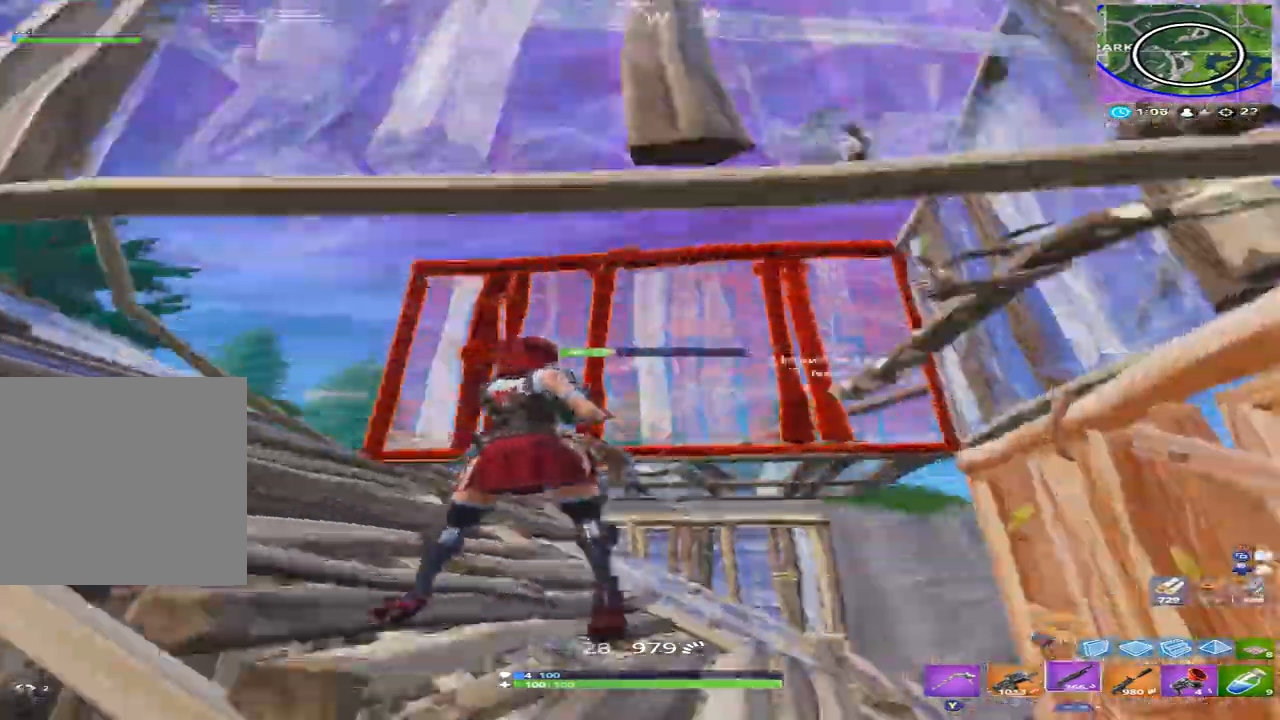
{"buttons": [], "left_stick": "down-left", "right_stick": "down-right", "events": [[66, "R1", "up"], [66, "R2", "up"], [266, "A", "down"], [300, "A", "up"], [366, "left_stick", "down-left"]]}
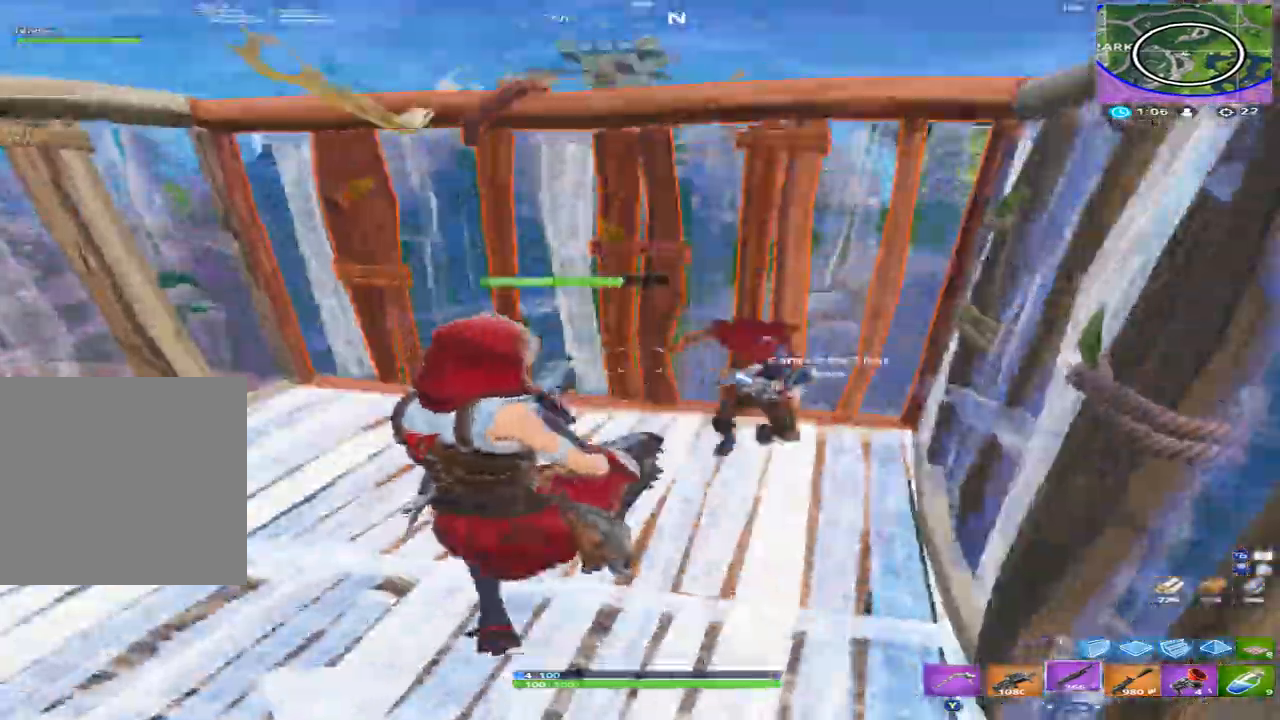
{"buttons": [], "left_stick": "up-left", "right_stick": "center", "events": [[33, "R2", "down"], [66, "left_stick", "down-right"], [133, "left_stick", "up-right"], [133, "right_stick", "down"], [200, "R2", "up"], [233, "left_stick", "up"], [300, "L2", "down"], [300, "right_stick", "up-left"], [333, "B", "down"], [433, "B", "up"], [433, "L2", "up"], [433, "left_stick", "up-left"], [433, "right_stick", "center"]]}
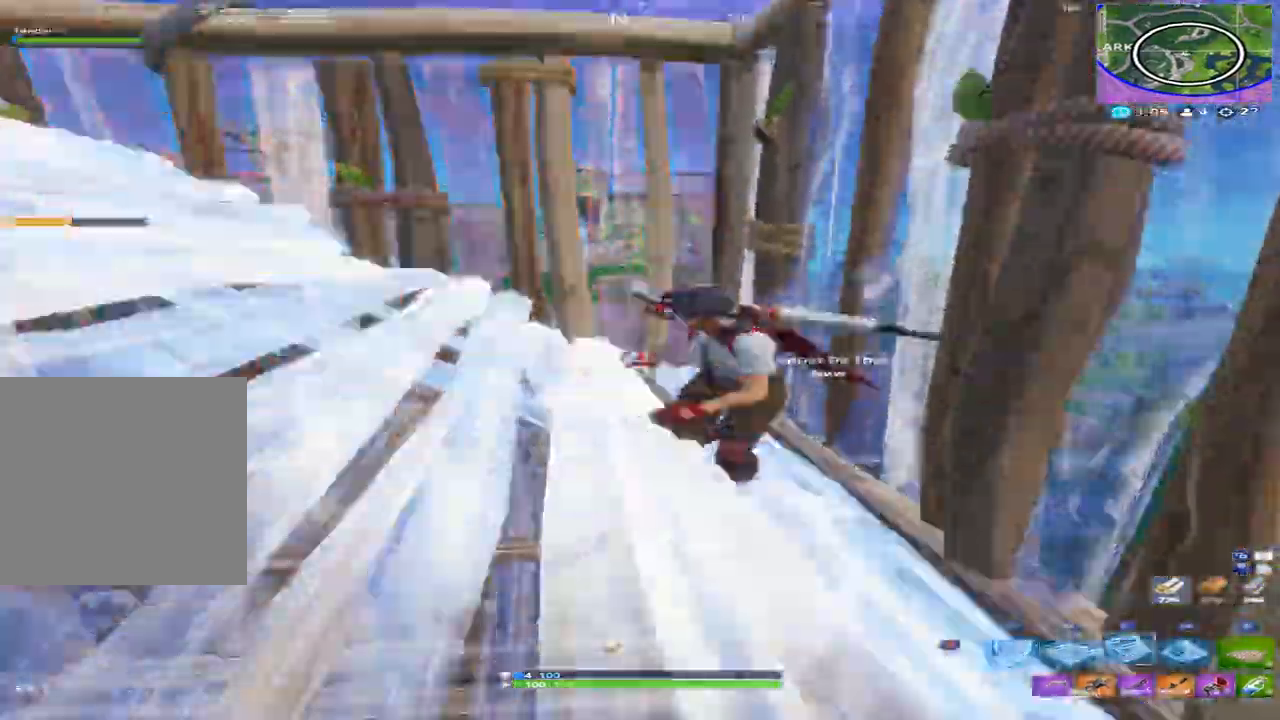
{"buttons": [], "left_stick": "up-left", "right_stick": "up-right", "events": [[33, "L2", "down"], [133, "L2", "up"], [133, "right_stick", "up-left"], [166, "B", "down"], [266, "B", "up"], [366, "right_stick", "down-right"], [500, "right_stick", "up-right"]]}
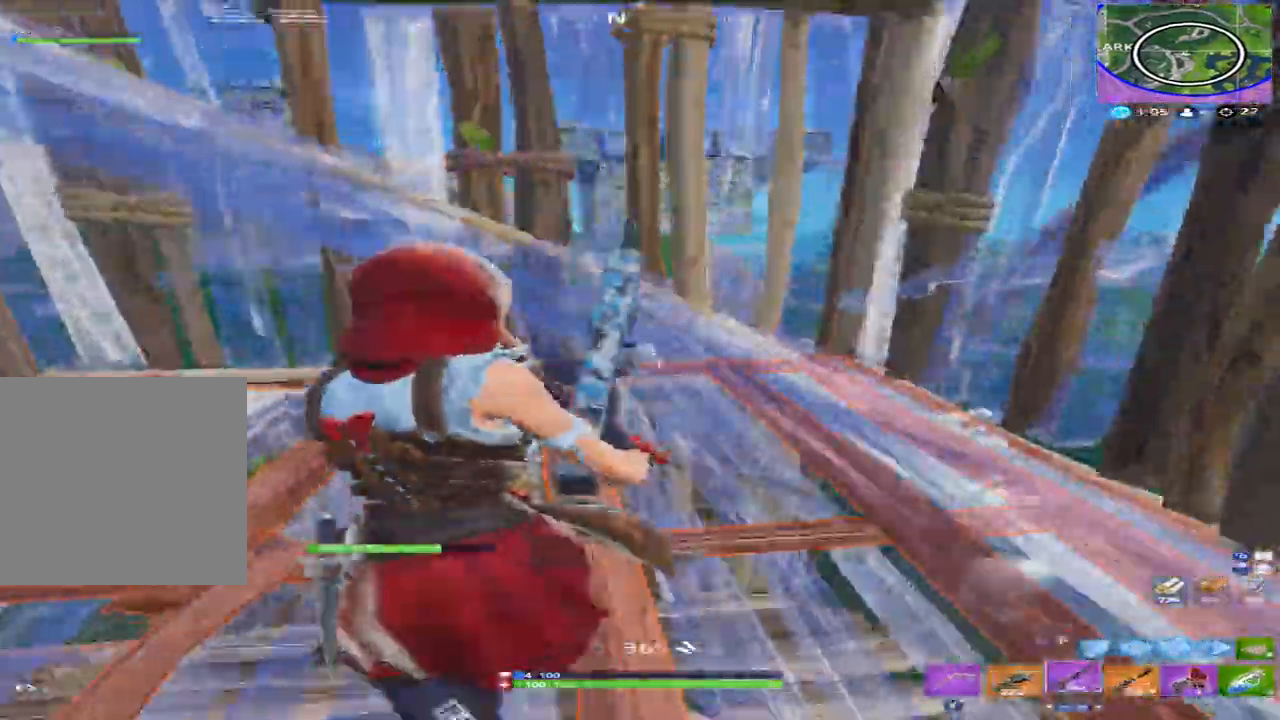
{"buttons": [], "left_stick": "down", "right_stick": "center", "events": [[100, "X", "down"], [133, "X", "up"], [233, "right_stick", "right"], [266, "left_stick", "left"], [366, "left_stick", "down-left"], [366, "right_stick", "center"], [466, "left_stick", "down"]]}
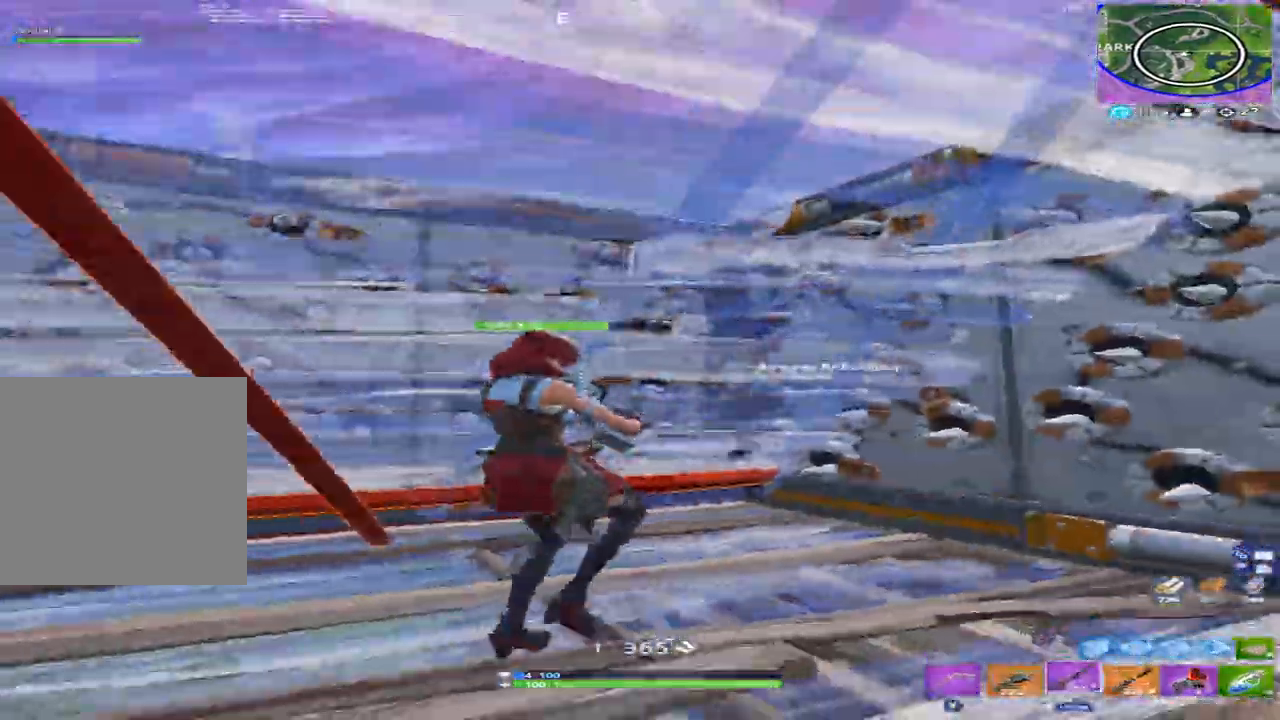
{"buttons": [], "left_stick": "down-left", "right_stick": "down-left", "events": [[200, "left_stick", "down-left"], [400, "right_stick", "down-left"]]}
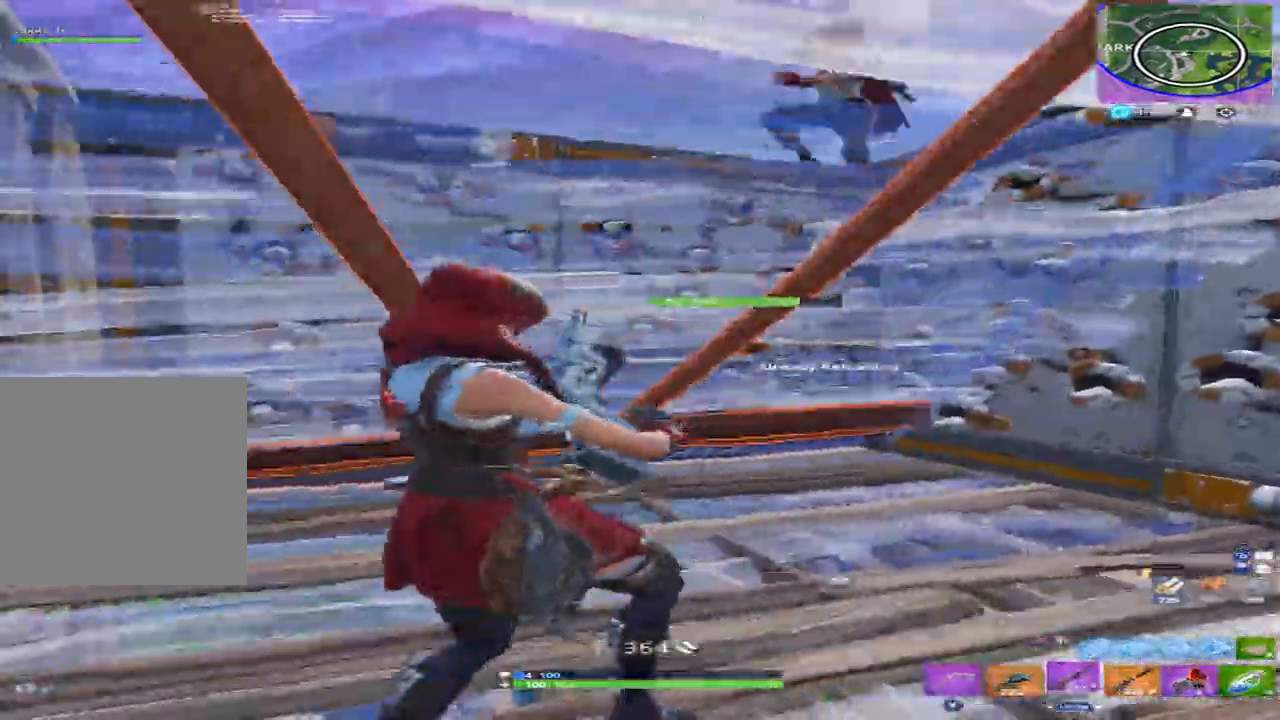
{"buttons": [], "left_stick": "down-left", "right_stick": "down-right", "events": [[33, "right_stick", "down-right"], [200, "L1", "down"], [300, "L1", "up"]]}
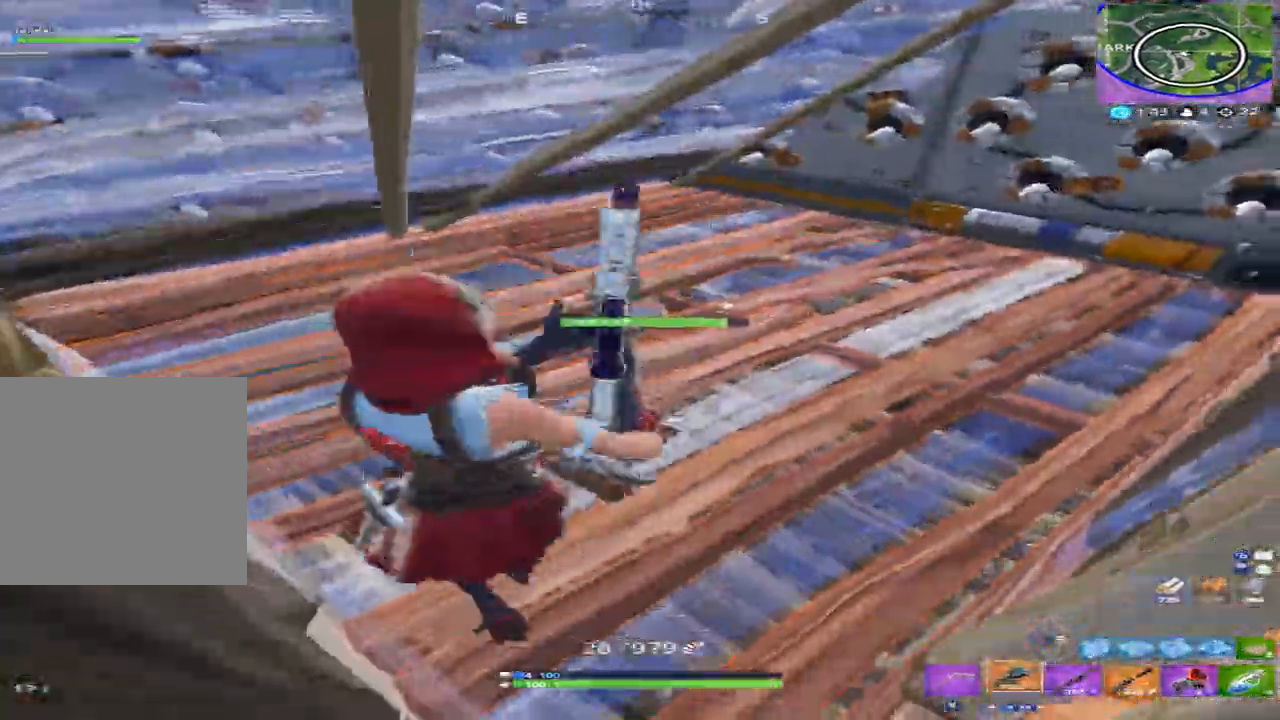
{"buttons": ["R2"], "left_stick": "up-left", "right_stick": "down", "events": [[33, "left_stick", "down"], [133, "R2", "down"], [133, "left_stick", "down-left"], [300, "left_stick", "center"], [366, "left_stick", "up"], [366, "right_stick", "down"], [500, "left_stick", "up-left"]]}
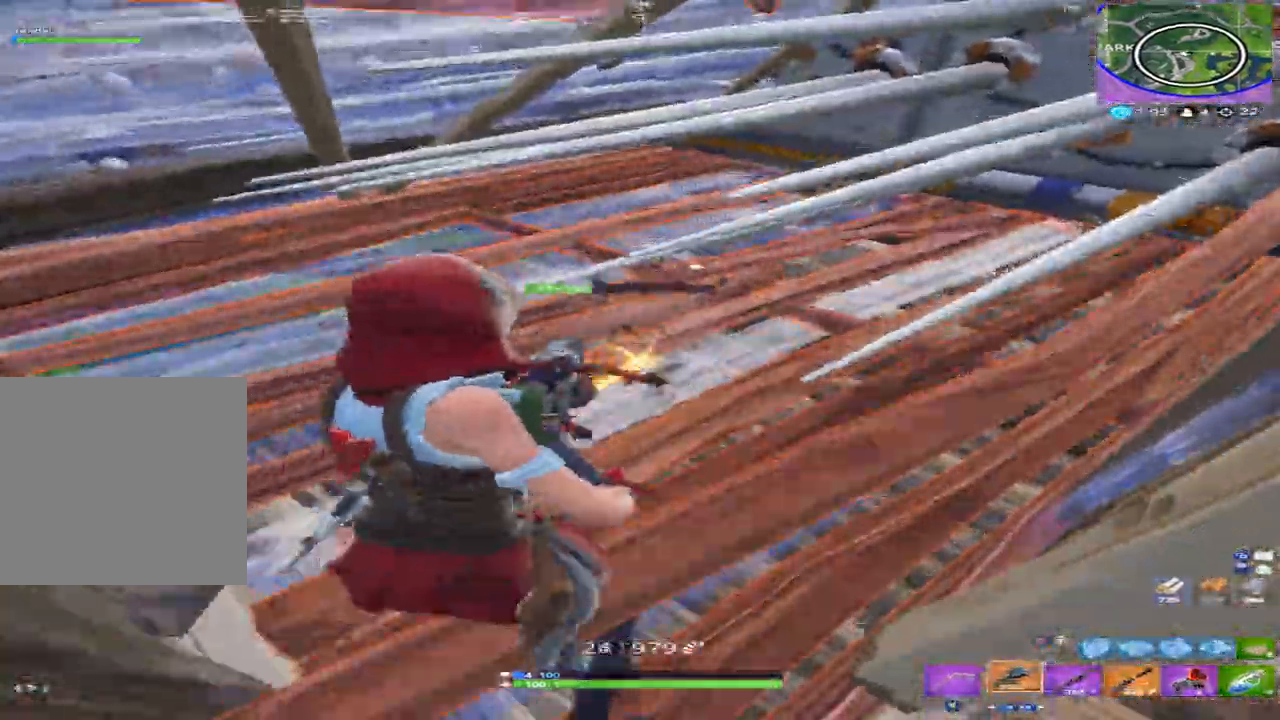
{"buttons": [], "left_stick": "up-left", "right_stick": "up", "events": [[366, "R1", "down"], [366, "R2", "up"], [466, "R1", "up"], [500, "right_stick", "up"]]}
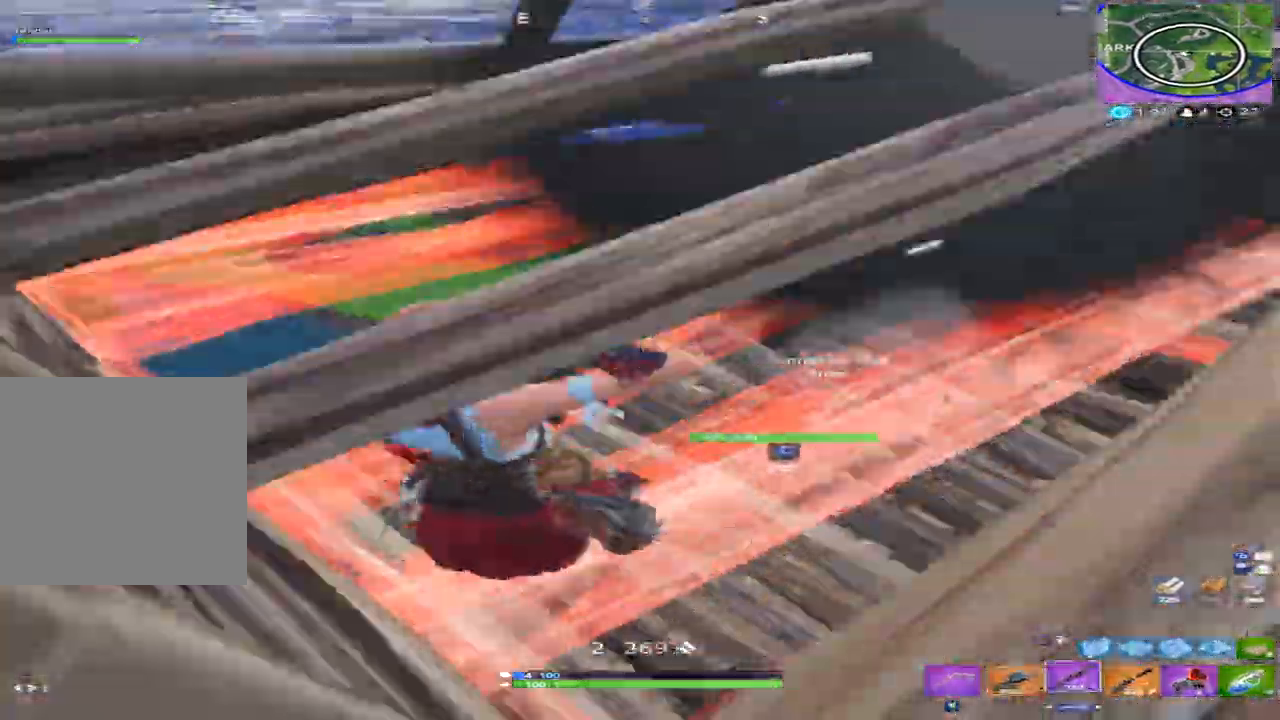
{"buttons": [], "left_stick": "down-right", "right_stick": "up", "events": [[66, "left_stick", "left"], [100, "right_stick", "up-right"], [266, "left_stick", "down-left"], [266, "right_stick", "up"], [400, "X", "down"], [433, "left_stick", "down-right"], [466, "X", "up"]]}
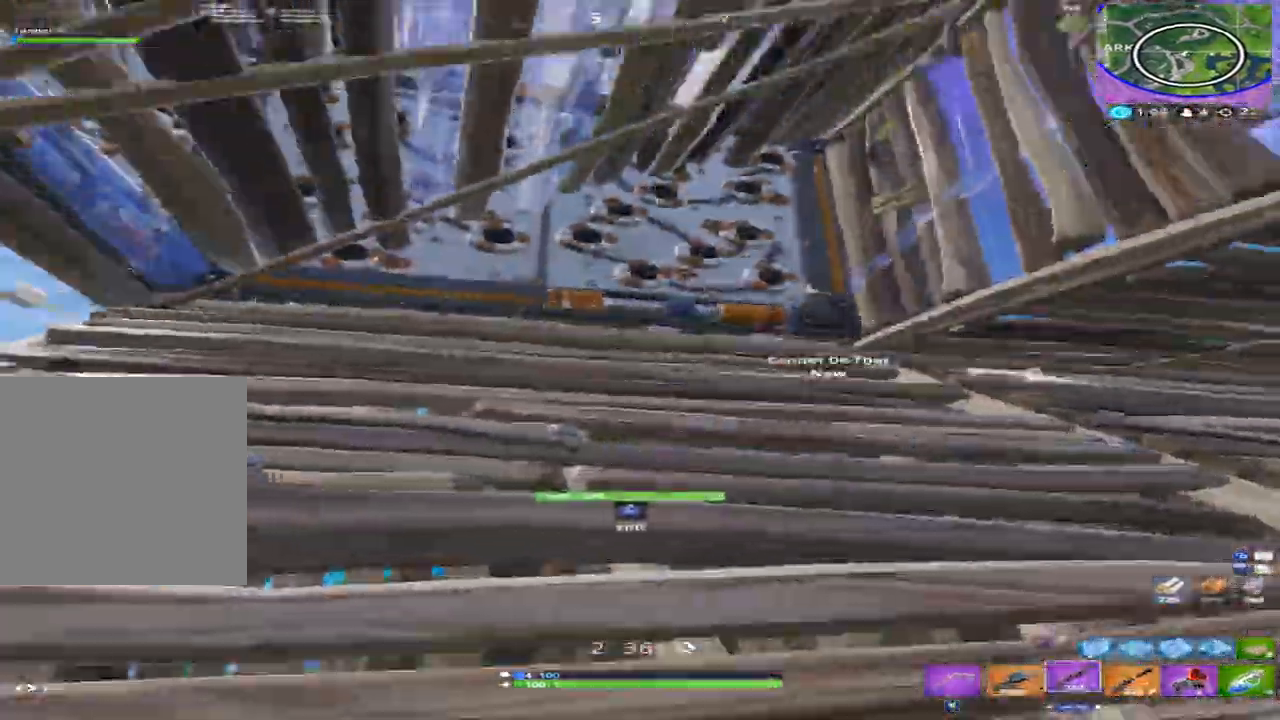
{"buttons": [], "left_stick": "up-right", "right_stick": "center", "events": [[166, "right_stick", "down-right"], [200, "left_stick", "up-right"], [400, "right_stick", "center"]]}
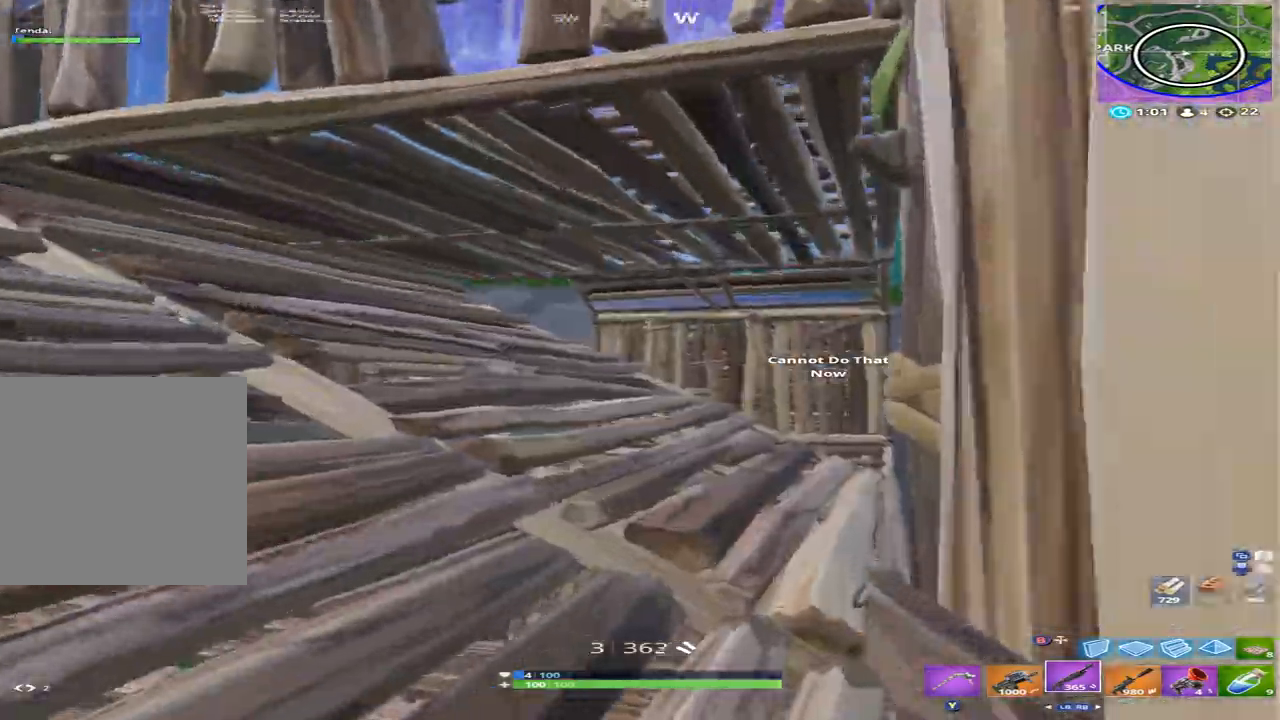
{"buttons": ["R2"], "left_stick": "up", "right_stick": "center", "events": [[33, "left_stick", "up"], [200, "right_stick", "right"], [300, "B", "down"], [366, "B", "up"], [366, "right_stick", "center"], [466, "R2", "down"]]}
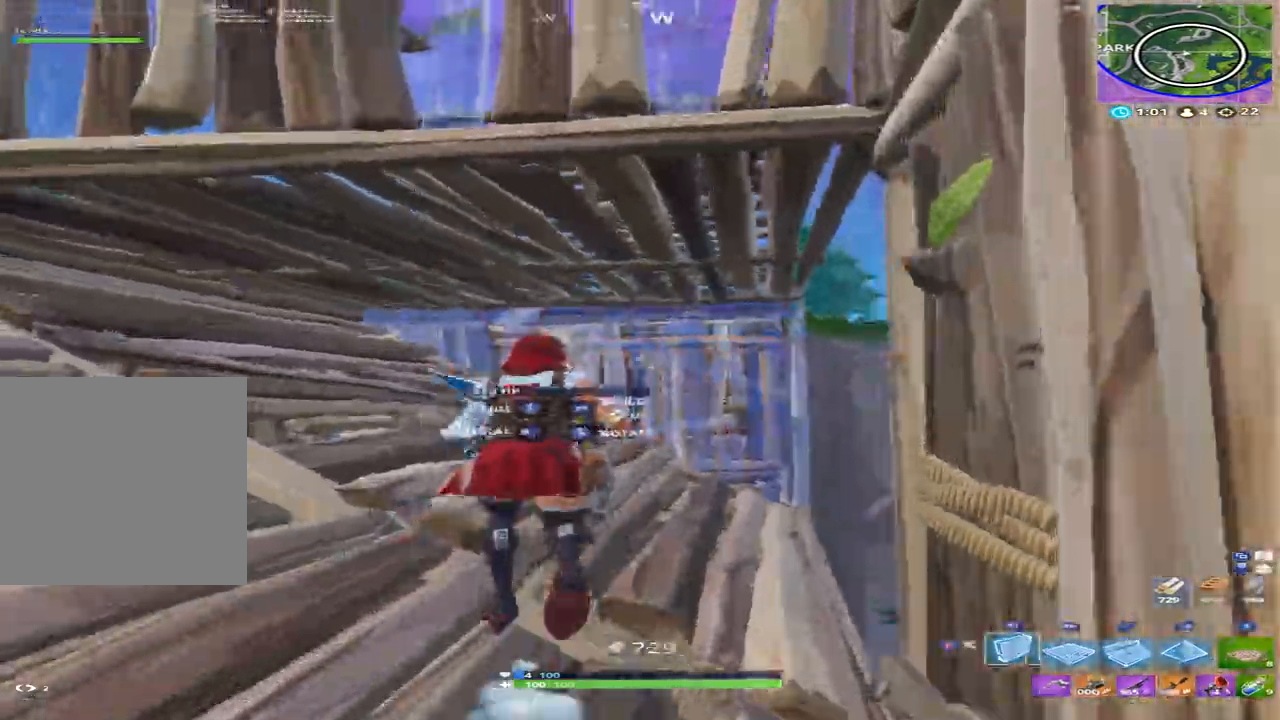
{"buttons": [], "left_stick": "up-right", "right_stick": "up", "events": [[133, "R2", "up"], [133, "right_stick", "down-right"], [233, "left_stick", "up-right"], [366, "R1", "down"], [366, "right_stick", "center"], [433, "right_stick", "up"], [466, "R1", "up"]]}
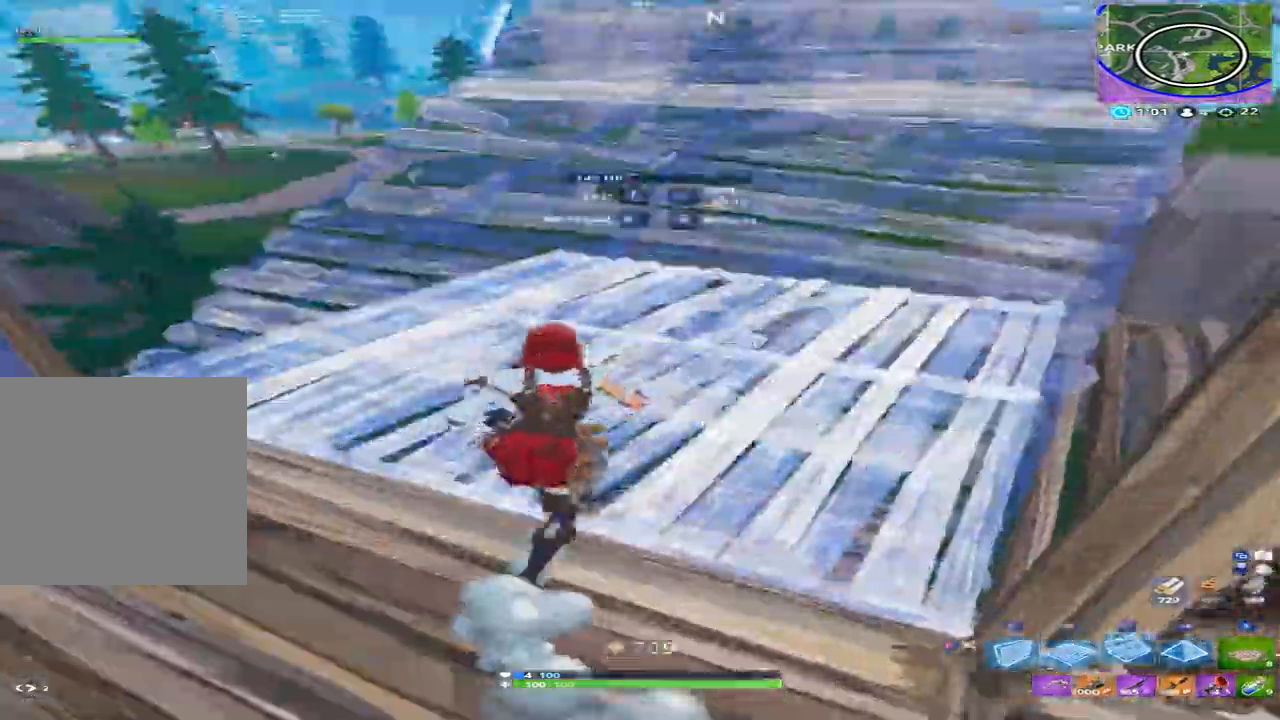
{"buttons": ["L2"], "left_stick": "up-right", "right_stick": "center", "events": [[33, "L2", "down"], [300, "right_stick", "down-right"], [466, "right_stick", "center"]]}
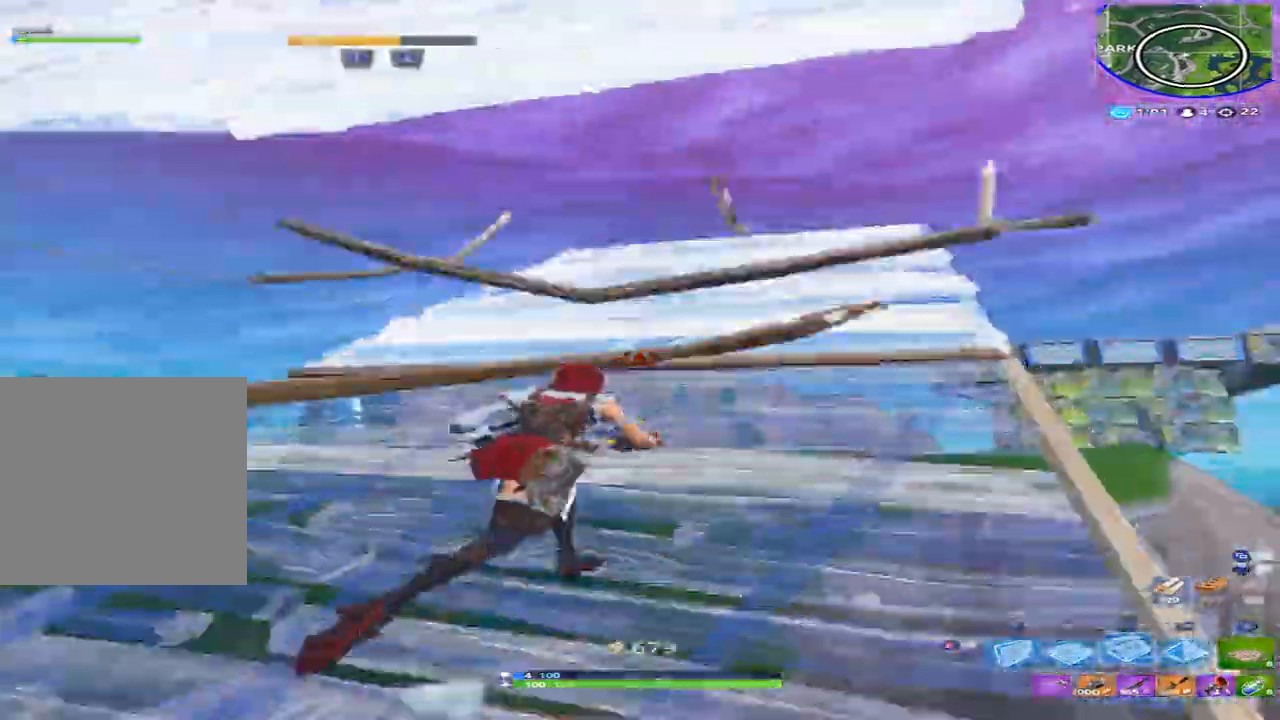
{"buttons": ["R2"], "left_stick": "left", "right_stick": "down-right", "events": [[33, "L2", "up"], [133, "left_stick", "up"], [133, "right_stick", "down-right"], [300, "A", "down"], [366, "A", "up"], [366, "left_stick", "left"], [466, "R2", "down"]]}
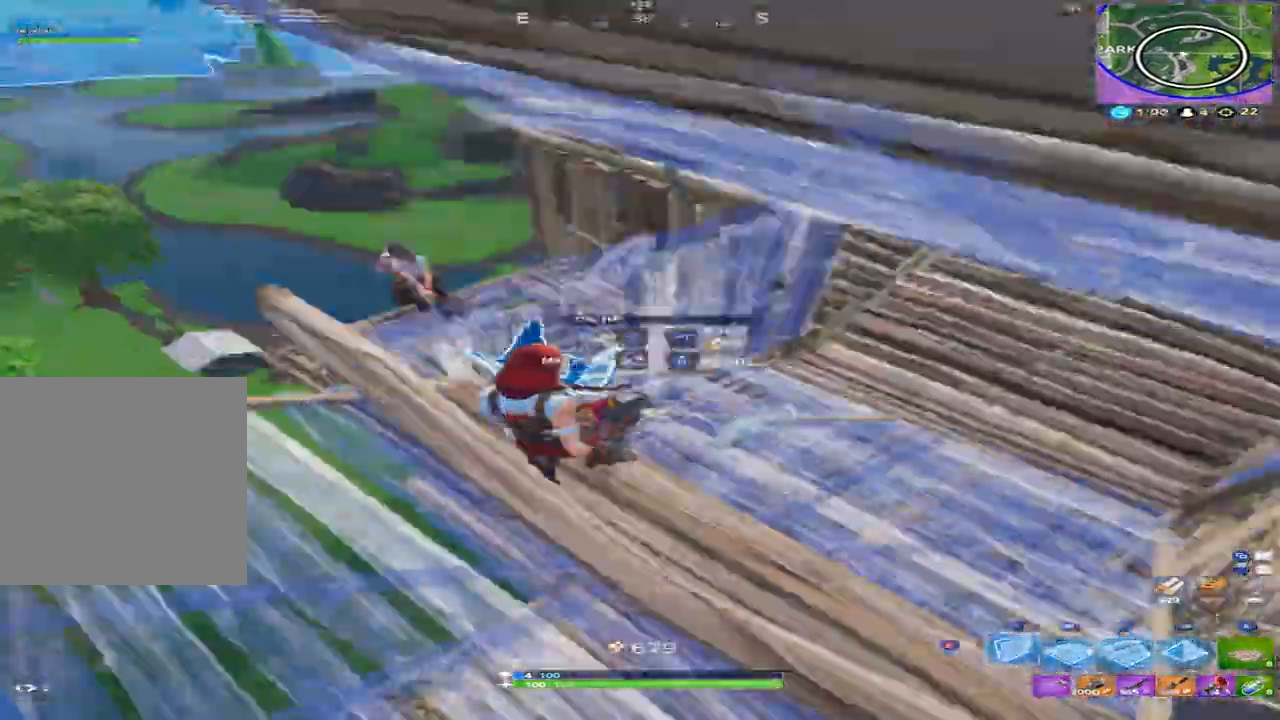
{"buttons": ["R2"], "left_stick": "down-left", "right_stick": "up-right", "events": [[33, "right_stick", "left"], [133, "right_stick", "right"], [300, "right_stick", "up"], [400, "right_stick", "up-right"], [500, "left_stick", "down-left"]]}
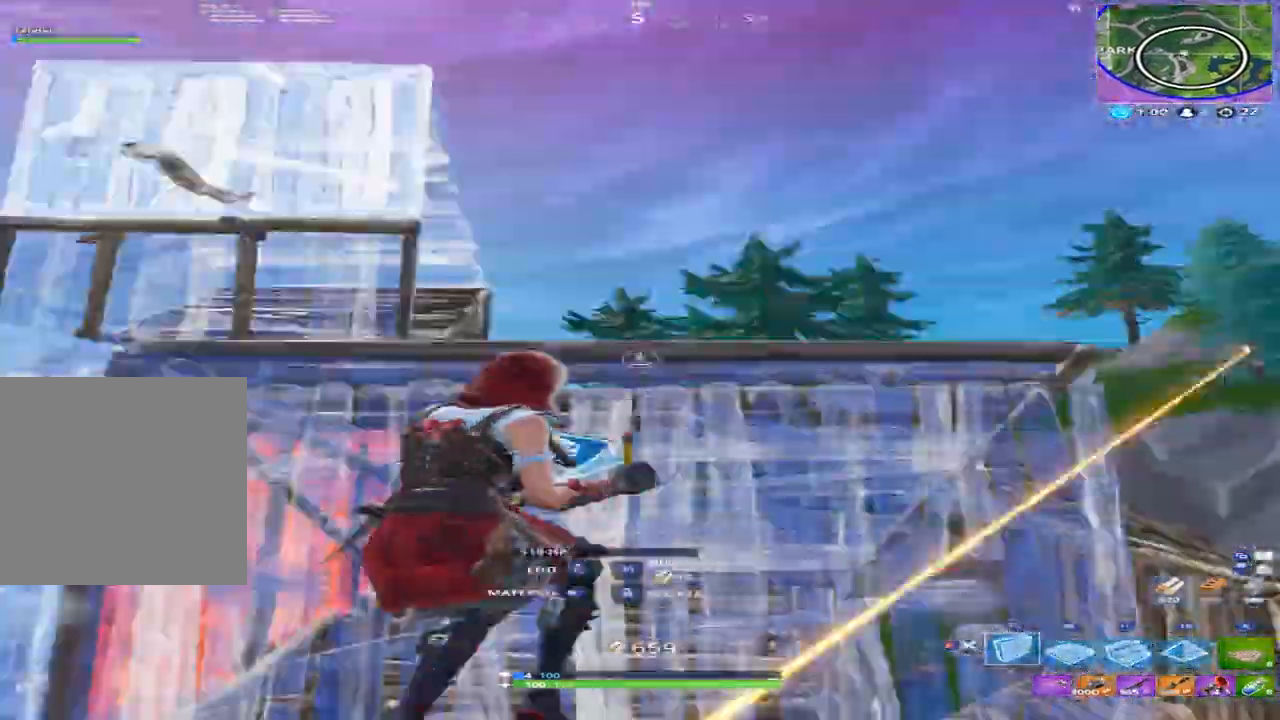
{"buttons": ["L2"], "left_stick": "up-left", "right_stick": "up-right", "events": [[33, "A", "down"], [100, "right_stick", "down-left"], [133, "A", "up"], [266, "right_stick", "down-right"], [333, "left_stick", "left"], [333, "right_stick", "right"], [366, "B", "down"], [366, "R1", "down"], [366, "R2", "up"], [433, "R1", "up"], [433, "right_stick", "up-right"], [466, "B", "up"], [466, "L2", "down"], [500, "left_stick", "up-left"]]}
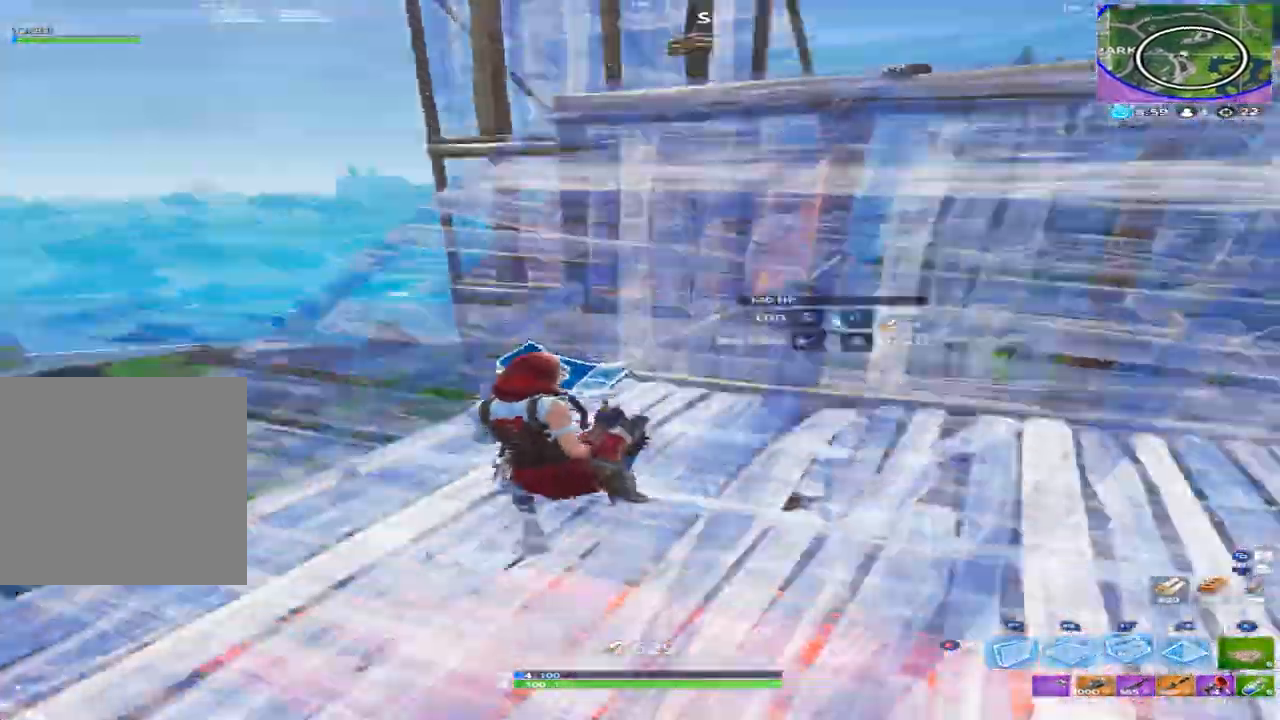
{"buttons": [], "left_stick": "up-left", "right_stick": "down-left", "events": [[133, "right_stick", "up"], [366, "right_stick", "down-left"], [500, "L2", "up"]]}
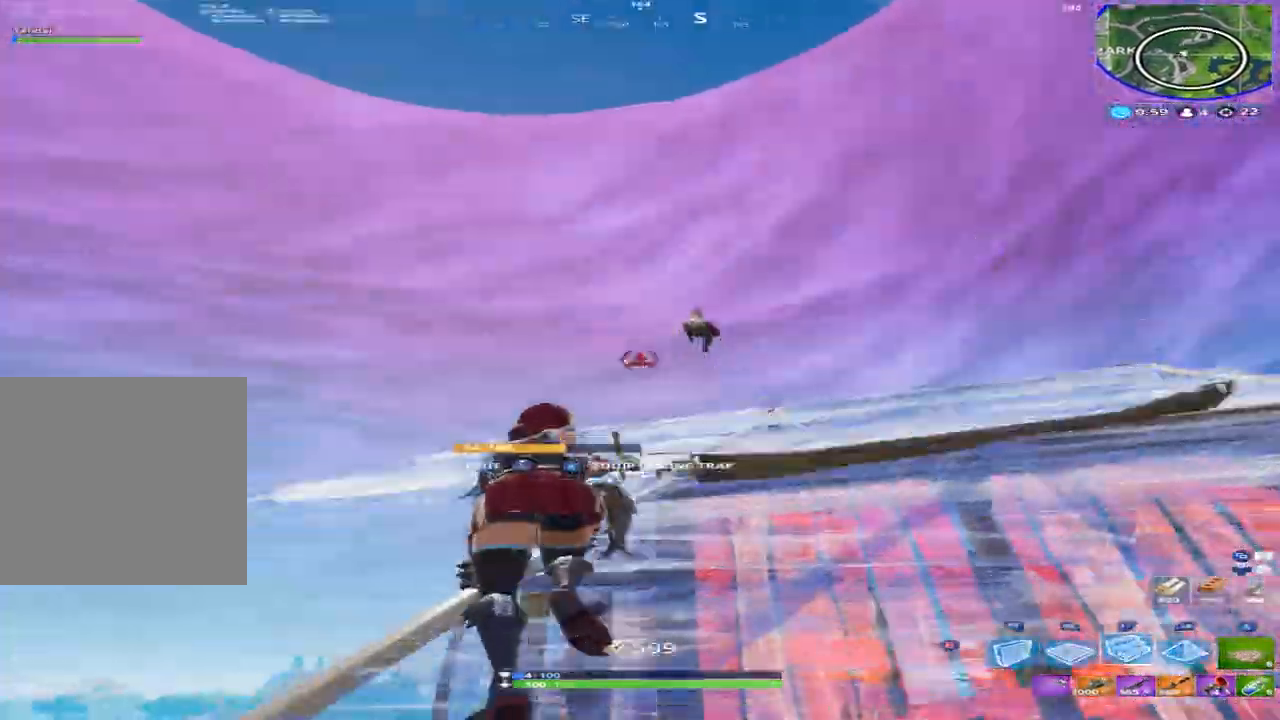
{"buttons": [], "left_stick": "up-right", "right_stick": "left", "events": [[33, "left_stick", "up-right"], [33, "right_stick", "center"], [100, "L1", "down"], [100, "right_stick", "right"], [200, "L1", "up"], [266, "B", "down"], [300, "right_stick", "down"], [333, "B", "up"], [466, "right_stick", "left"]]}
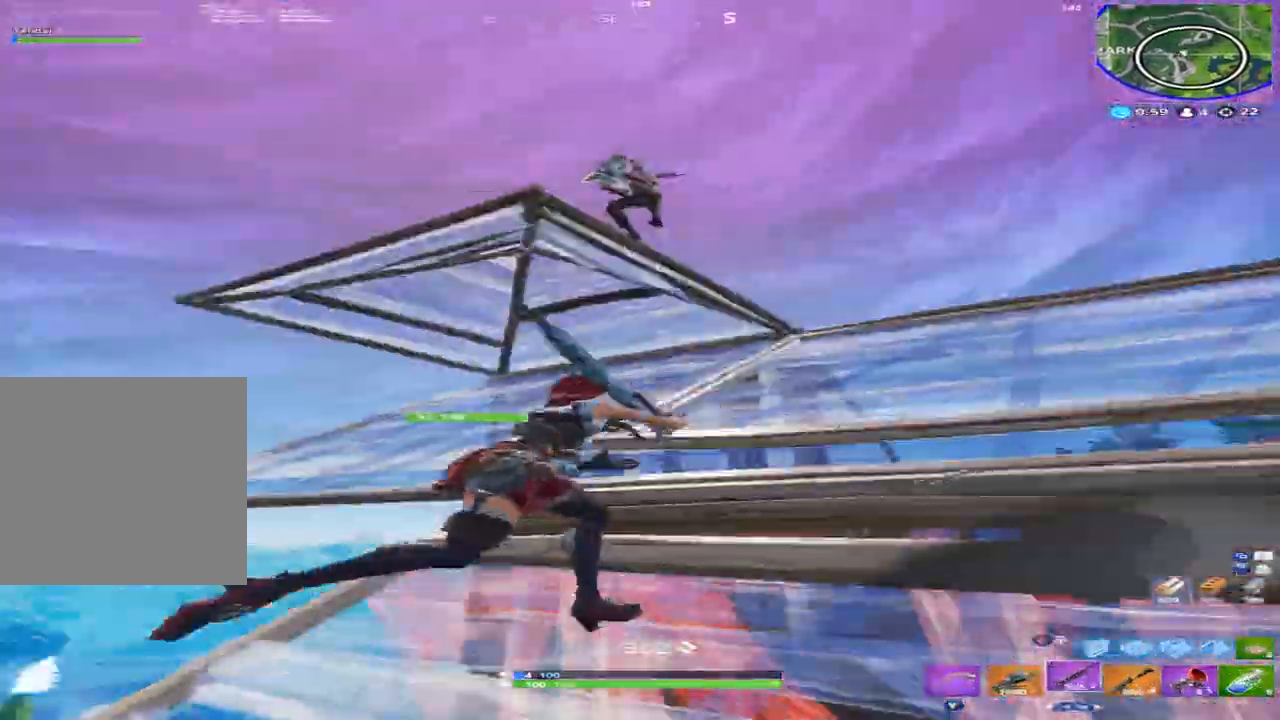
{"buttons": ["R2"], "left_stick": "up-left", "right_stick": "up", "events": [[33, "right_stick", "up"], [266, "right_stick", "up-left"], [300, "left_stick", "up-left"], [366, "right_stick", "up"], [400, "R2", "down"]]}
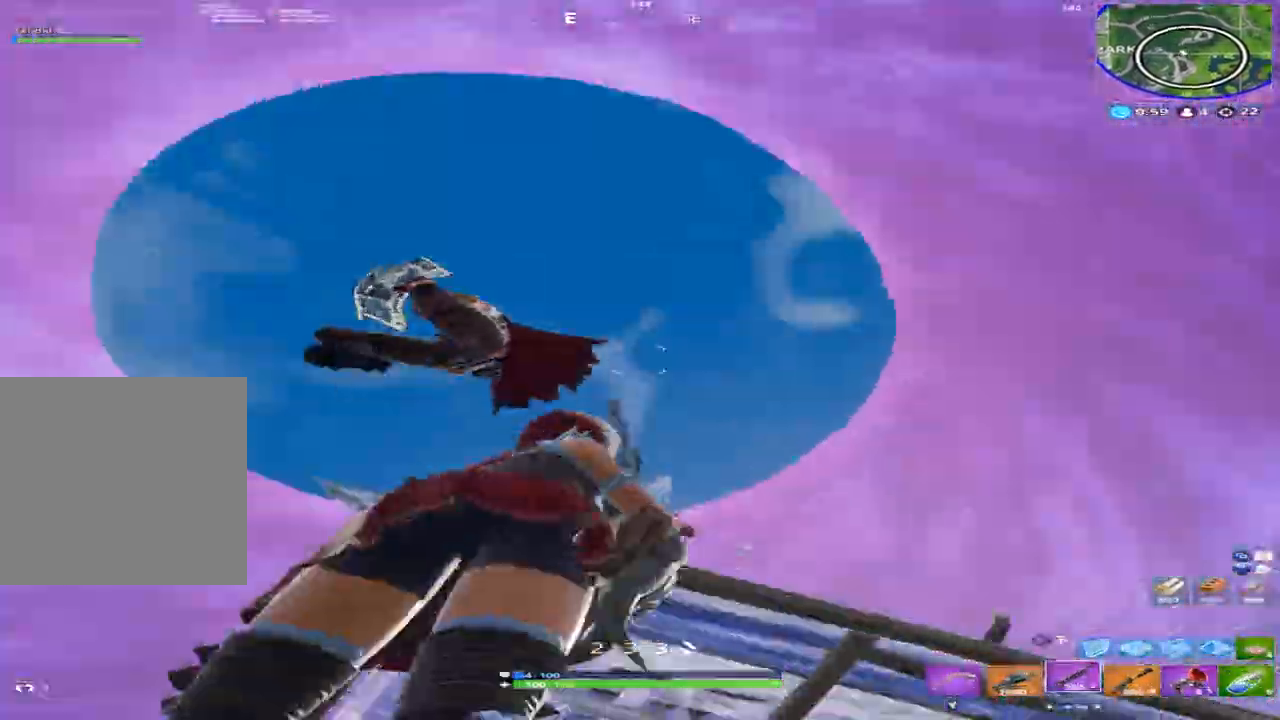
{"buttons": [], "left_stick": "right", "right_stick": "left", "events": [[33, "left_stick", "up"], [33, "right_stick", "down"], [66, "R2", "up"], [233, "left_stick", "up-right"], [433, "right_stick", "left"], [466, "left_stick", "right"]]}
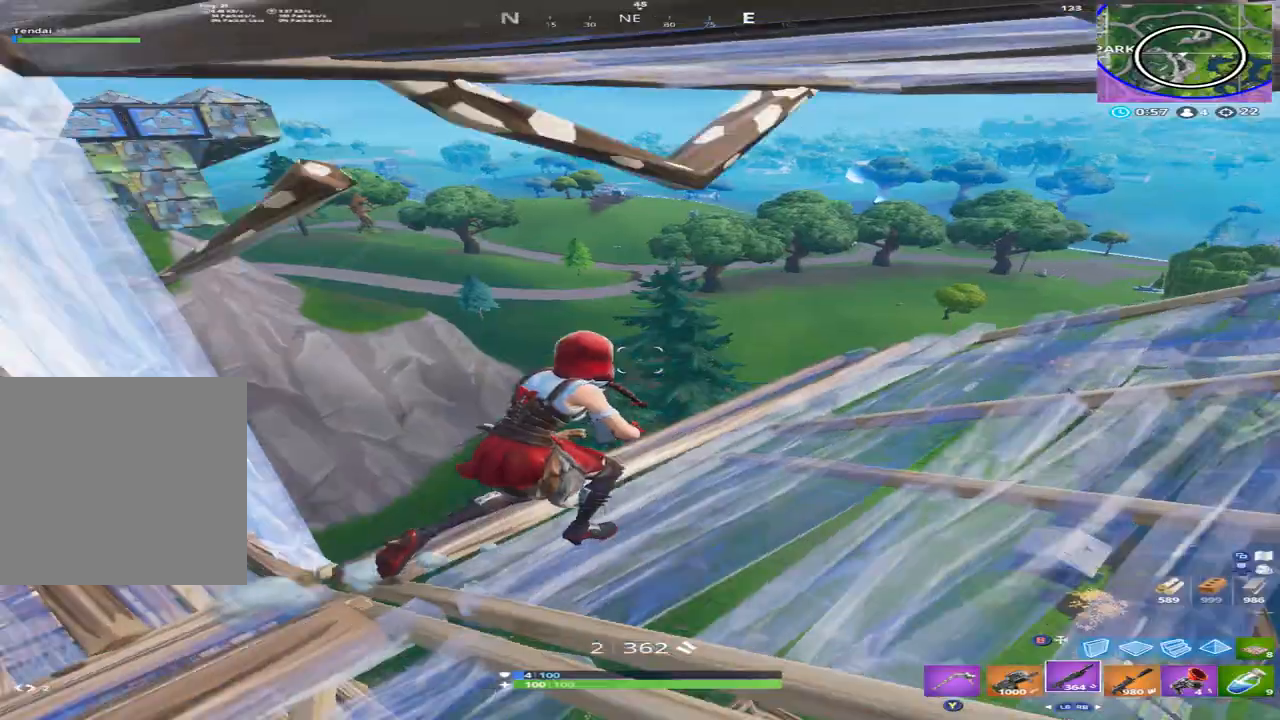
{"buttons": [], "left_stick": "down-right", "right_stick": "center", "events": [[133, "left_stick", "down-right"], [200, "right_stick", "up"], [266, "right_stick", "center"]]}